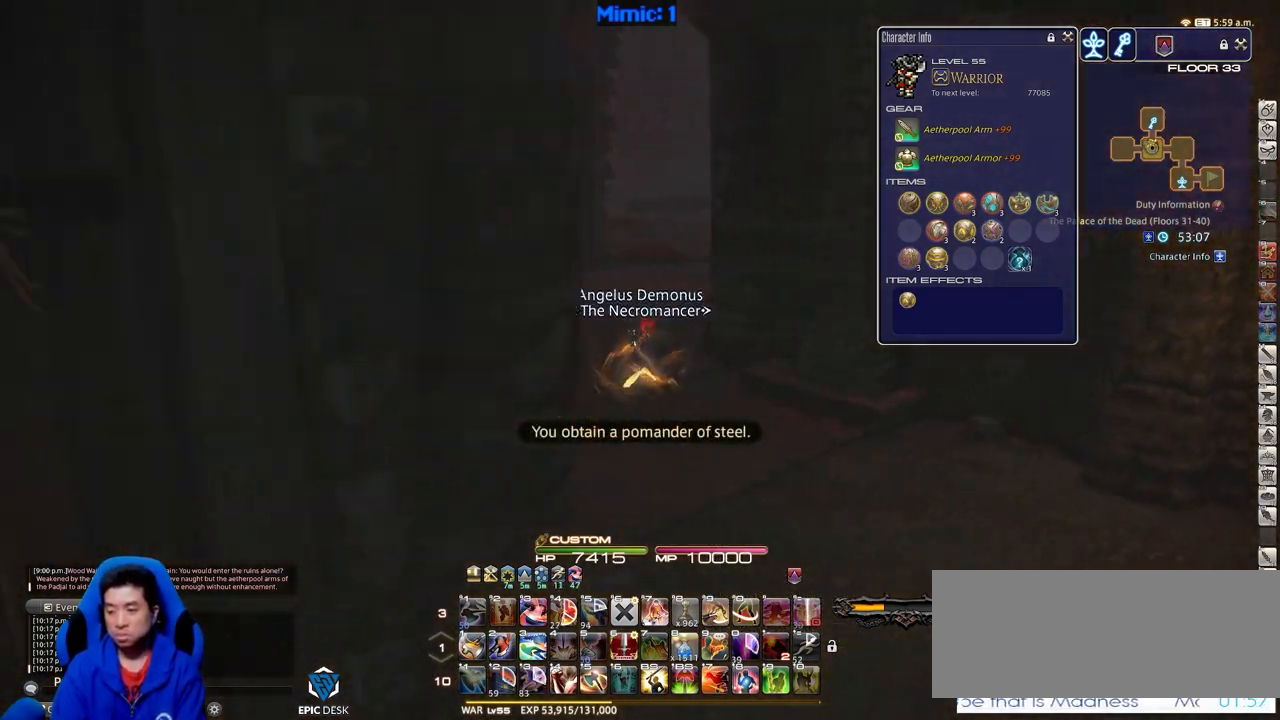
Gameplay with keyboard; each line is a JSON object with the keys held at the frame after it. "events" lists presses ("down") and releases ("up") of ".", "/", "0", "1", "2", "3", "4", "5", "6", "7", "8", "9", "a", "alt_l", "alt_r", "b", "backslash", "backspace", "c", "caps_lock", "comma", "ctrl_l", "ctrl_r", "d", "down", "e", "equals", "escape", "f", "f1", "f10", "f11", "f12", "f2", "f3", "f4", "f5", "f6", "f7", "f8", "f9", "g", "h", "i", "j", "k", "l", "lbracket", "left", "m", "minus", "n", "o", "p", "q", "quote", "r", "rbracket", "return", "right", "s", "semicolon", "shift_l", "shift_r", "space", "super", "t", "tab", "tilde", "u", "up", "v", "w", "x", "y" and "z" between this image and that frame as [ms after this image, input, new state], when the widget could be followed in between. No other keys are recorded. Mouse input is not recorded.
{"keys": ["a", "w"], "events": [[233, "rbracket", "up"], [383, "a", "down"]]}
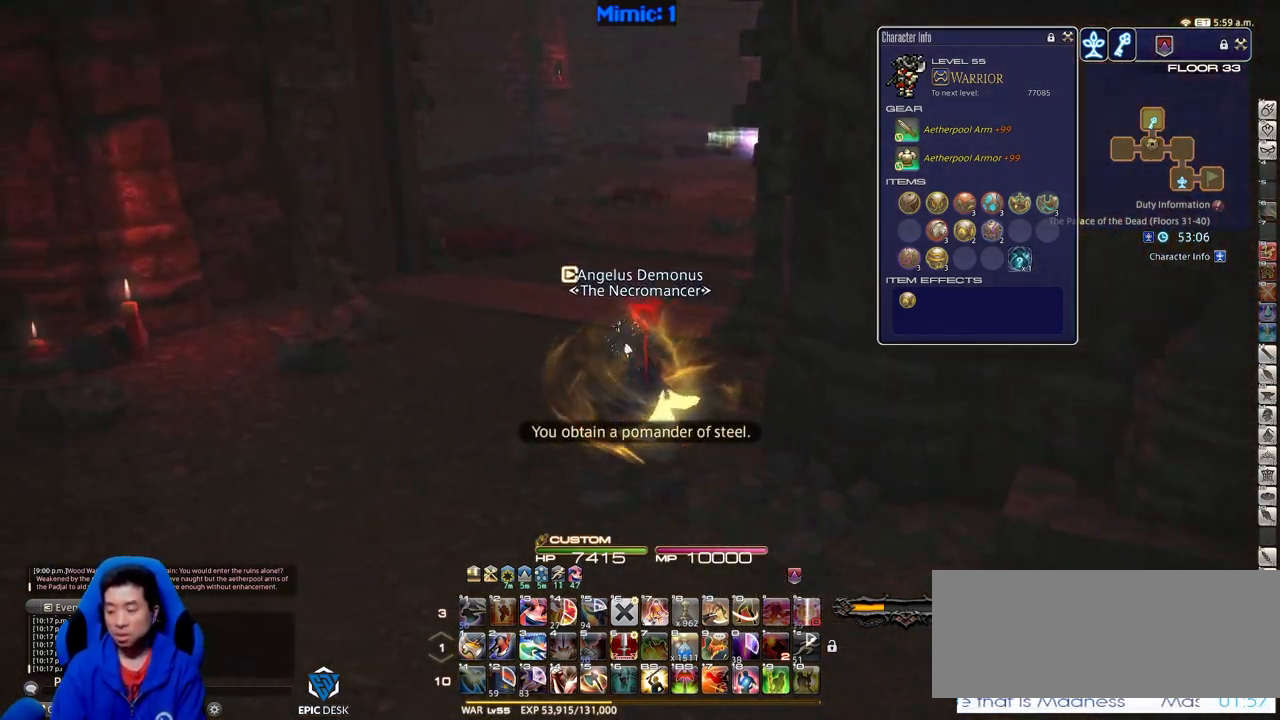
{"keys": ["w"], "events": [[200, "a", "up"]]}
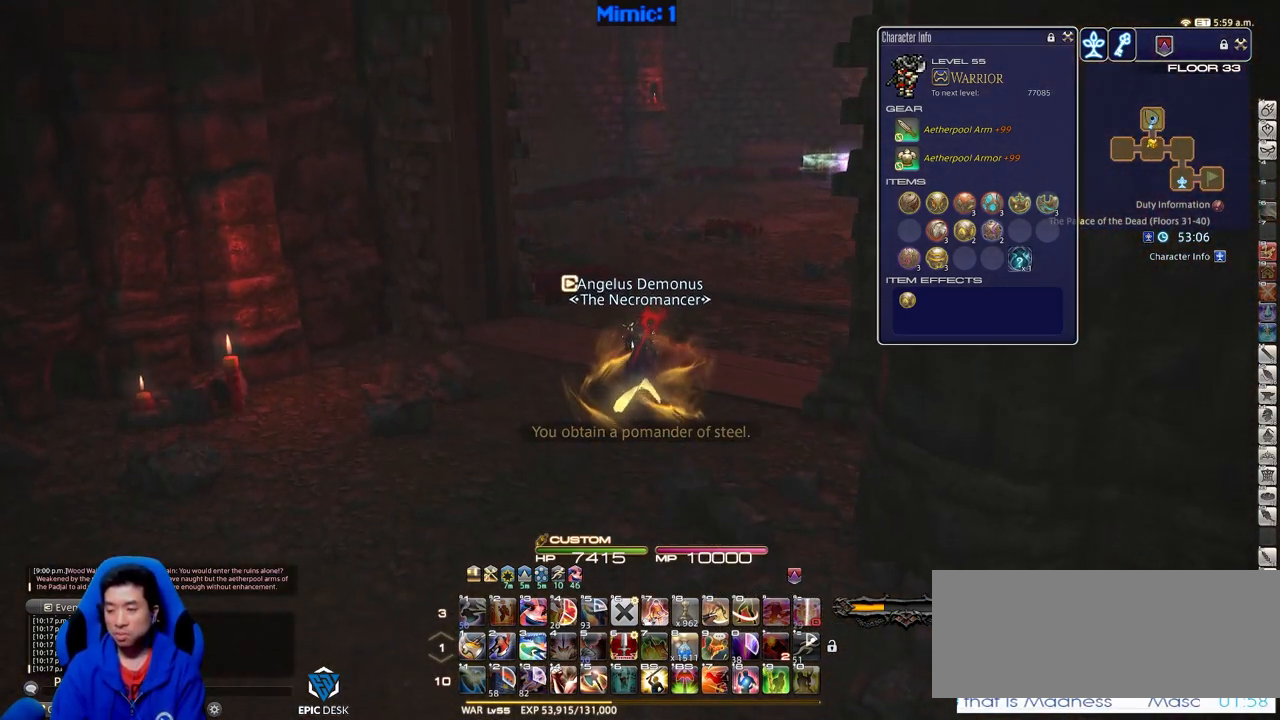
{"keys": ["w"], "events": [[133, "rbracket", "down"], [317, "rbracket", "up"]]}
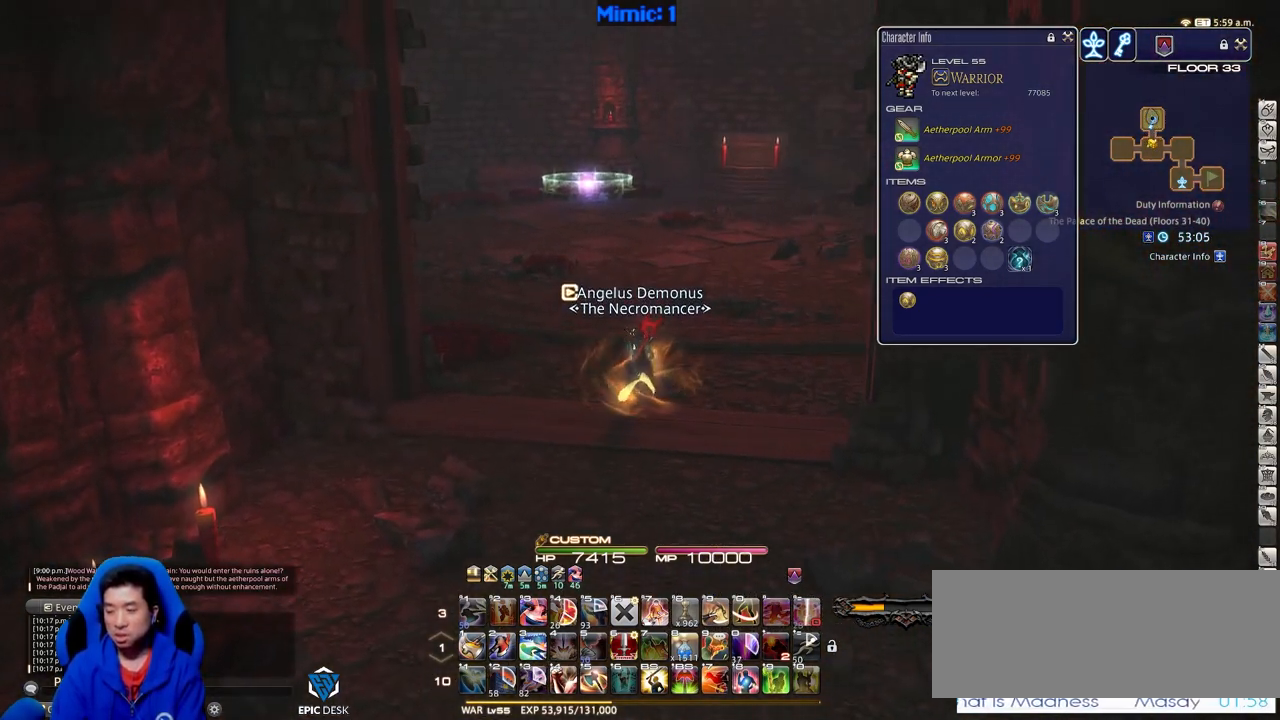
{"keys": ["rbracket", "w"], "events": [[467, "rbracket", "down"]]}
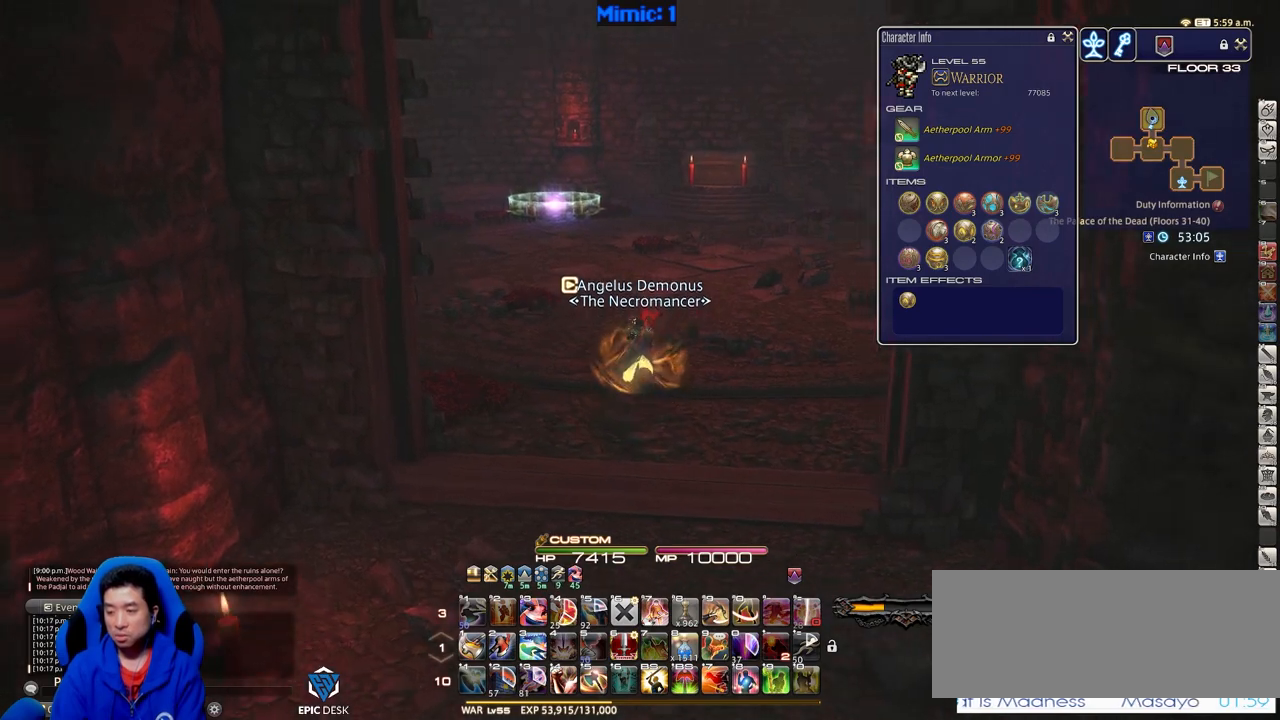
{"keys": ["a", "w"], "events": [[116, "a", "down"], [483, "rbracket", "up"]]}
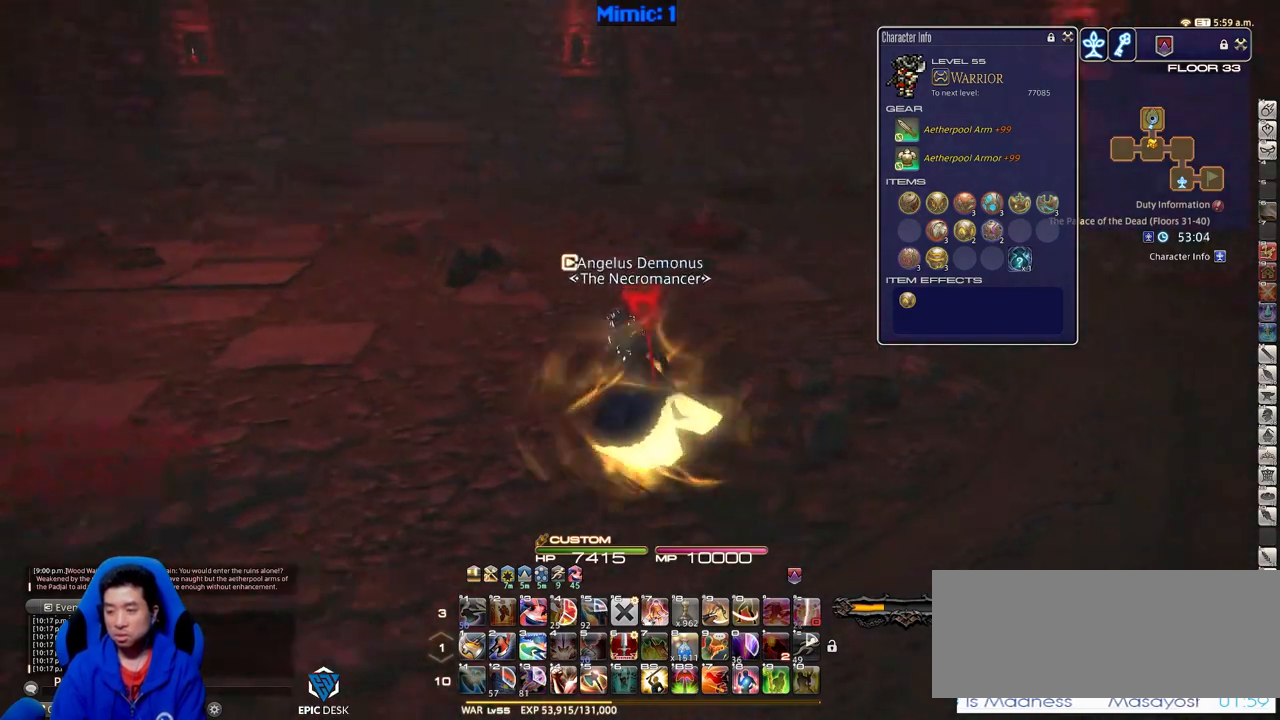
{"keys": ["a", "w"], "events": []}
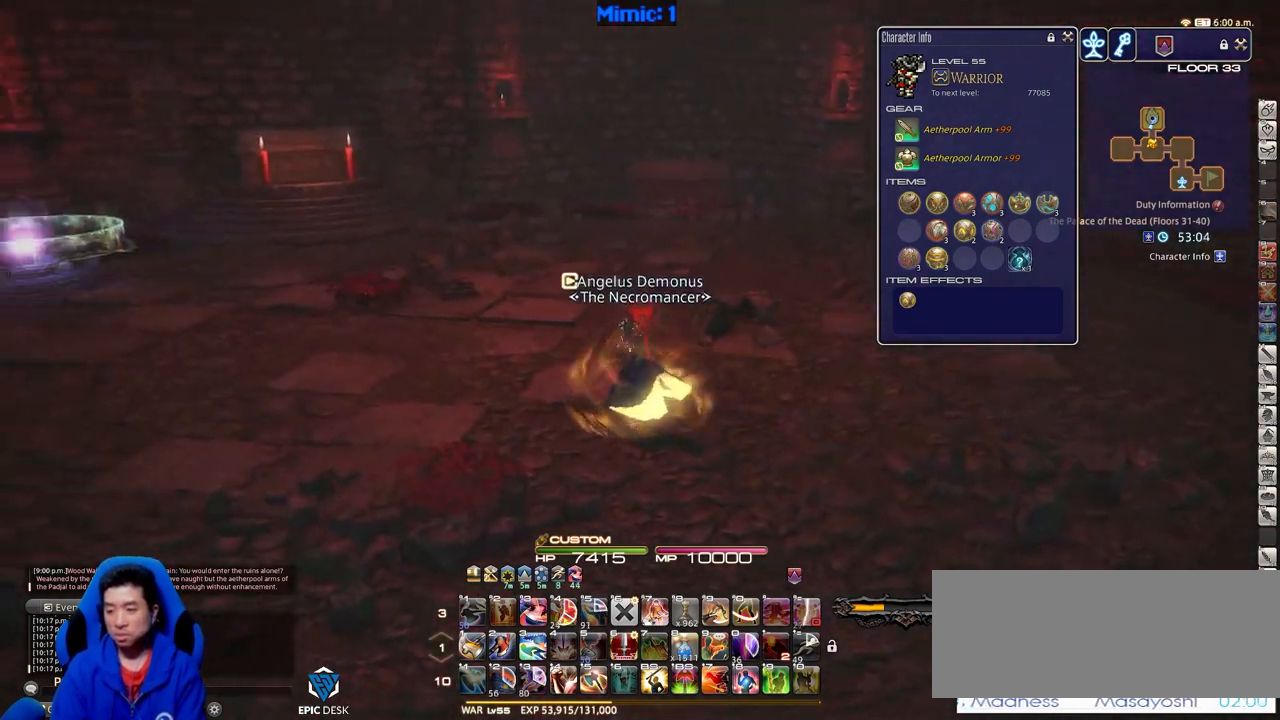
{"keys": ["a", "w"], "events": [[417, "return", "down"], [500, "return", "up"]]}
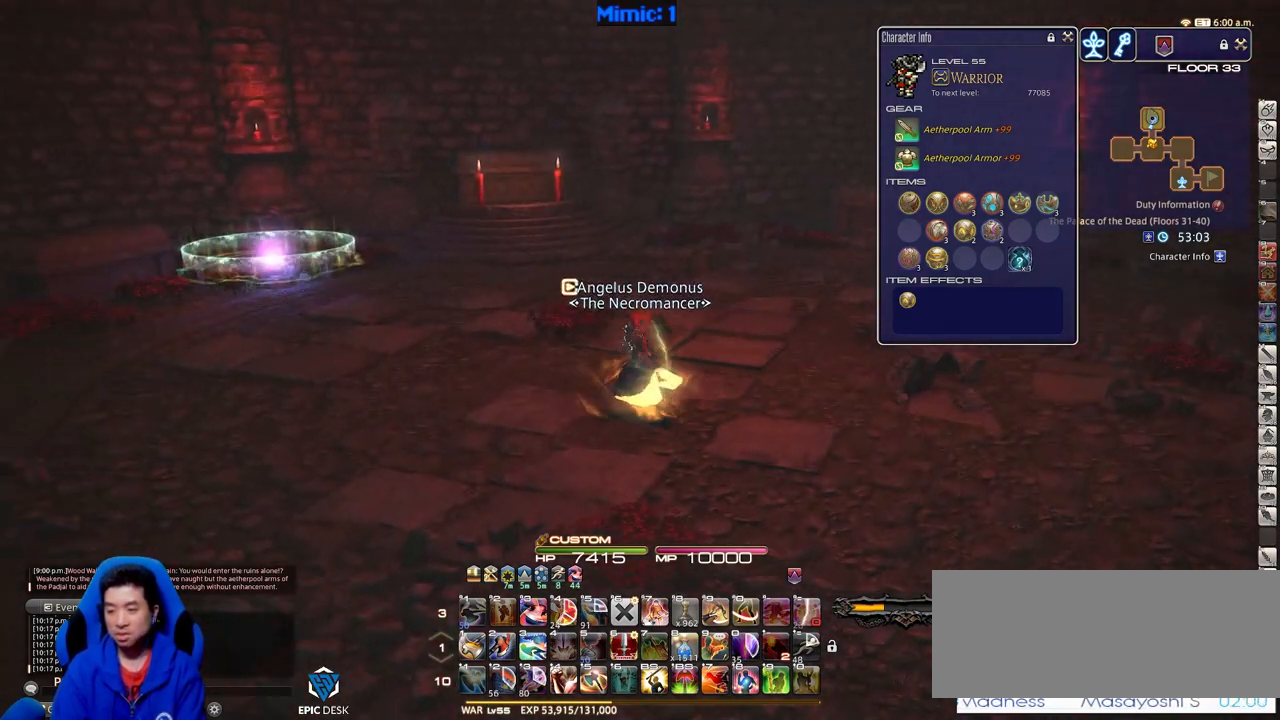
{"keys": ["p", "w"], "events": [[50, "p", "down"], [367, "a", "up"]]}
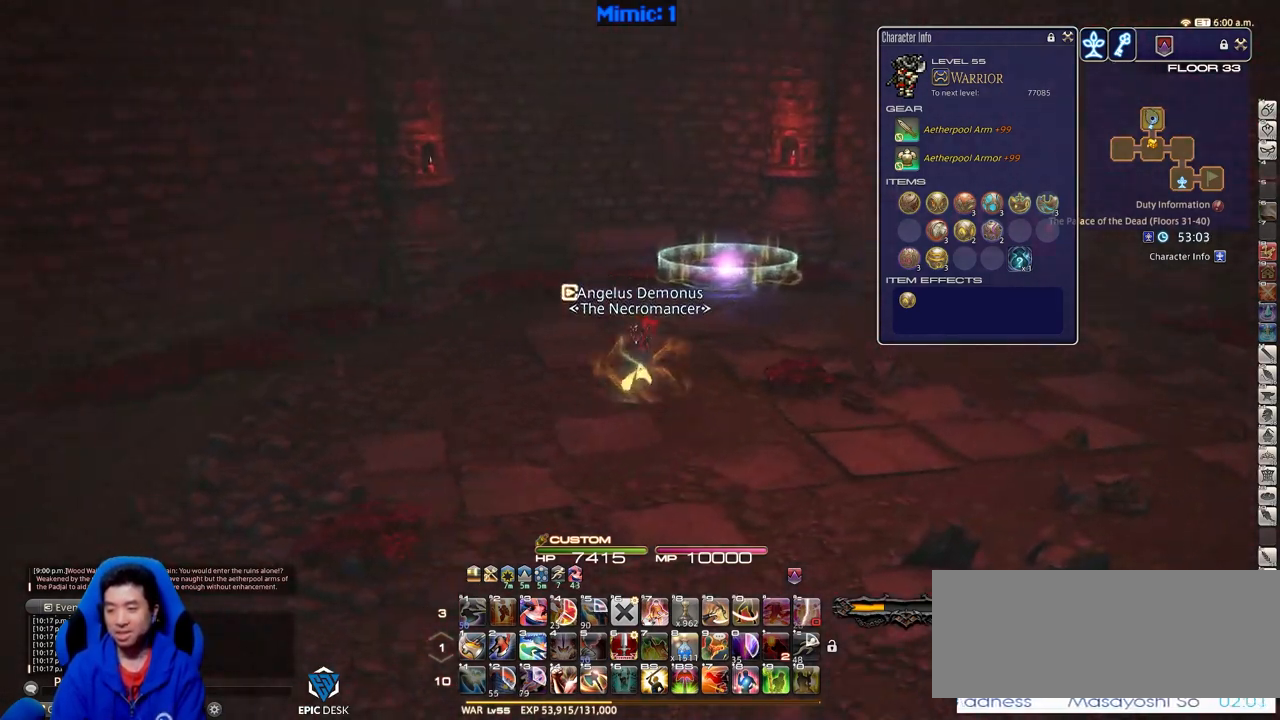
{"keys": ["w"], "events": [[116, "d", "down"], [116, "space", "down"], [150, "p", "up"], [200, "space", "up"], [250, "d", "up"]]}
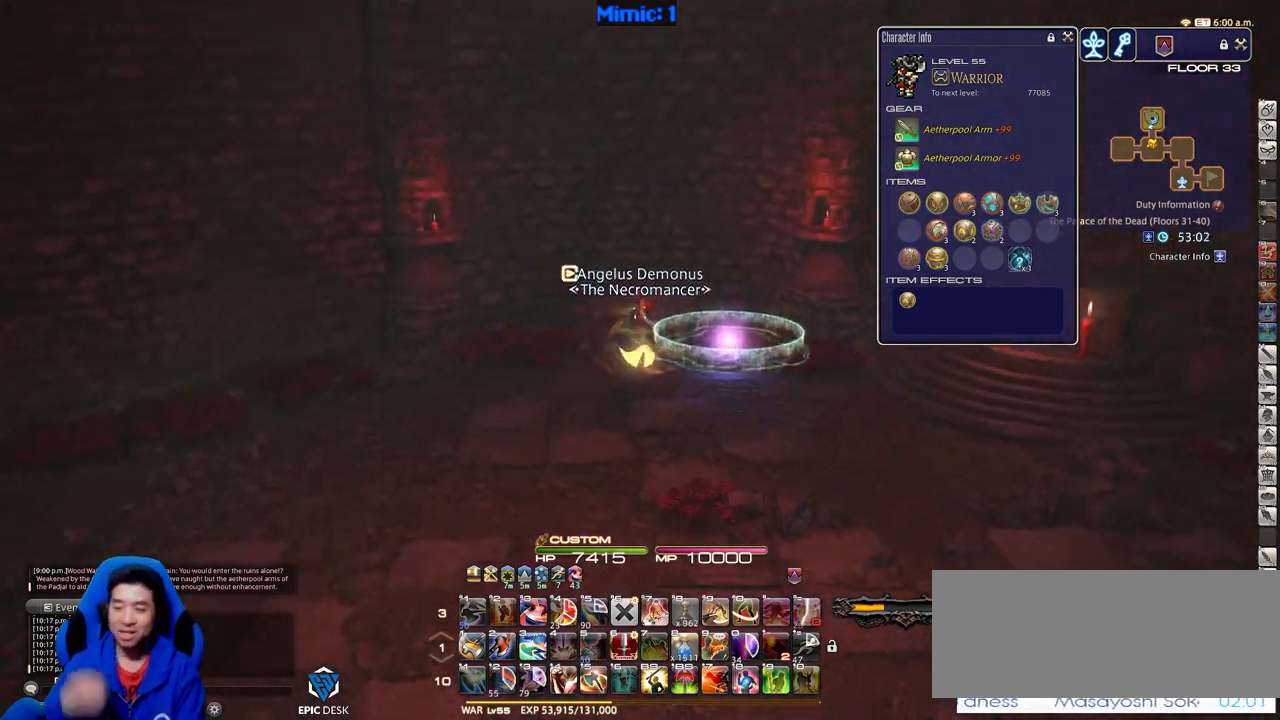
{"keys": ["d", "w"], "events": [[501, "d", "down"]]}
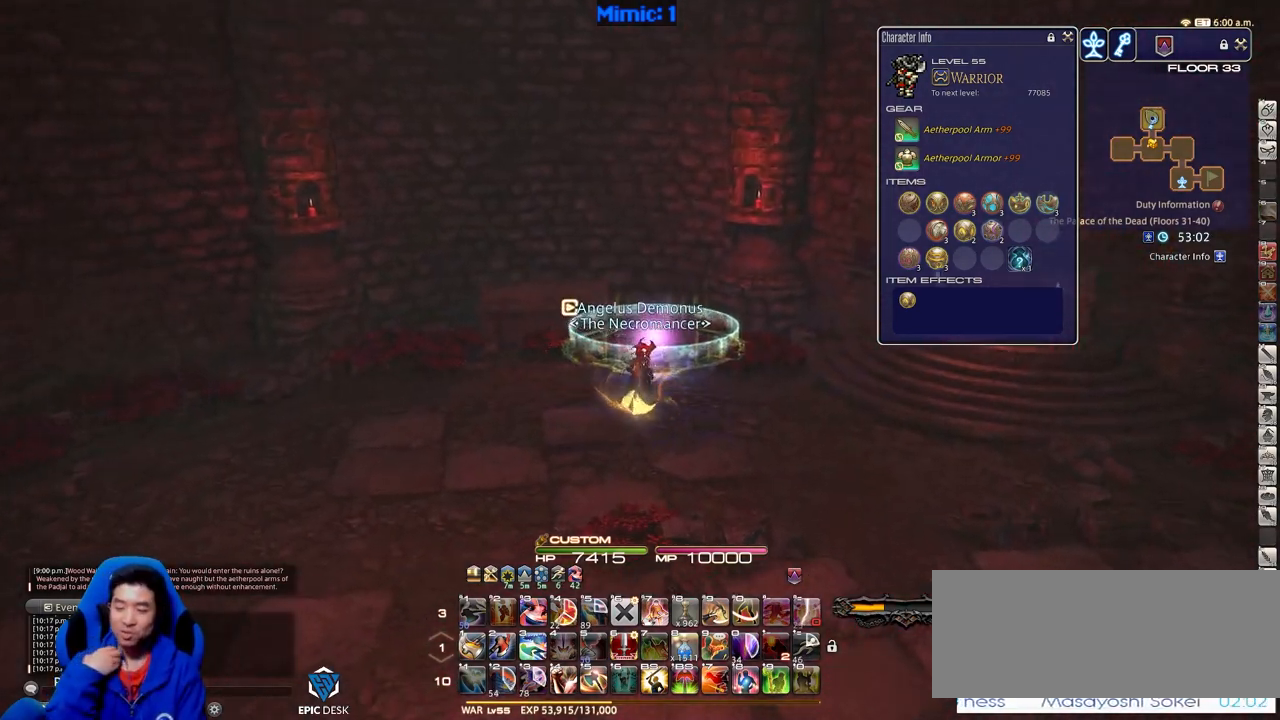
{"keys": ["w"], "events": [[83, "d", "up"]]}
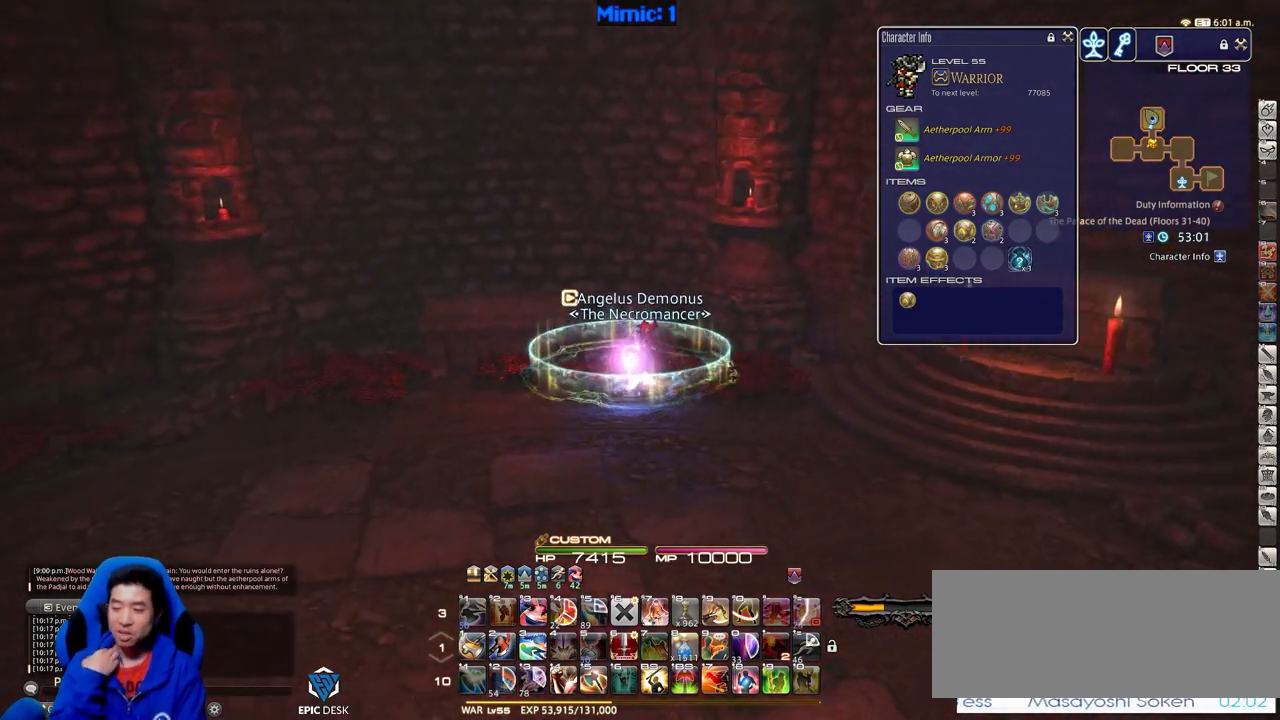
{"keys": [], "events": [[250, "w", "up"]]}
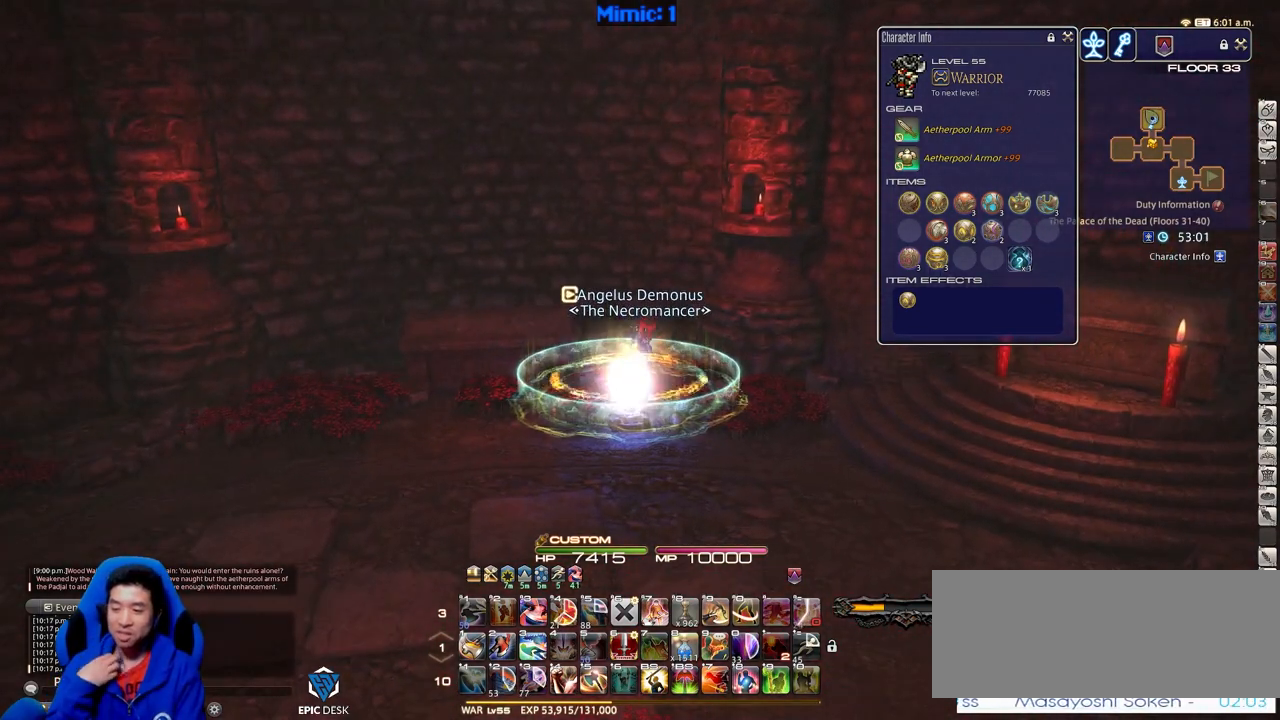
{"keys": [], "events": []}
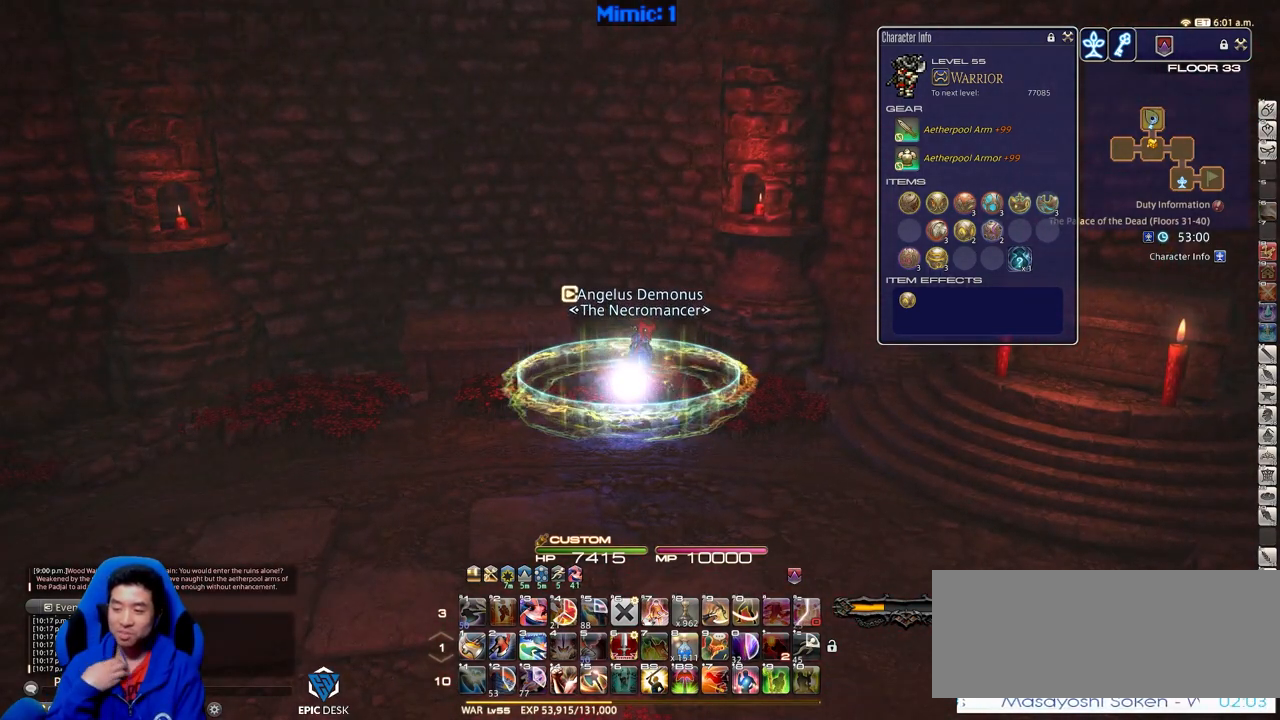
{"keys": [], "events": []}
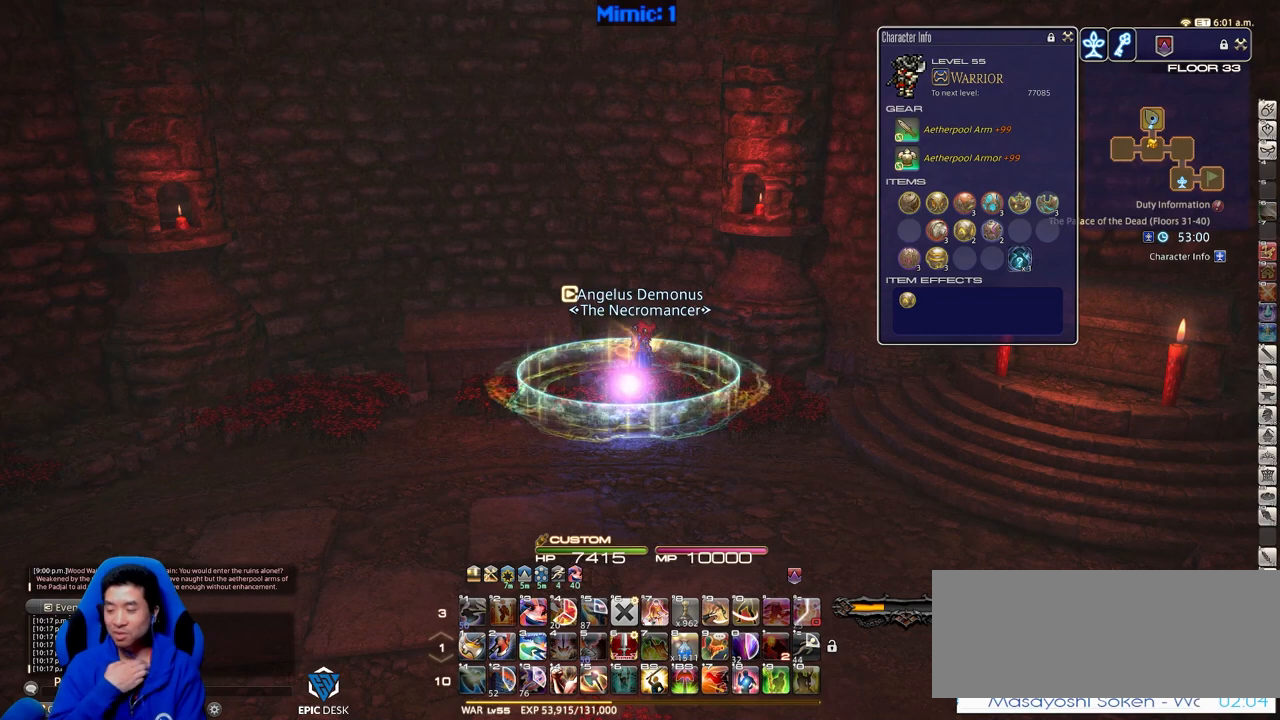
{"keys": [], "events": []}
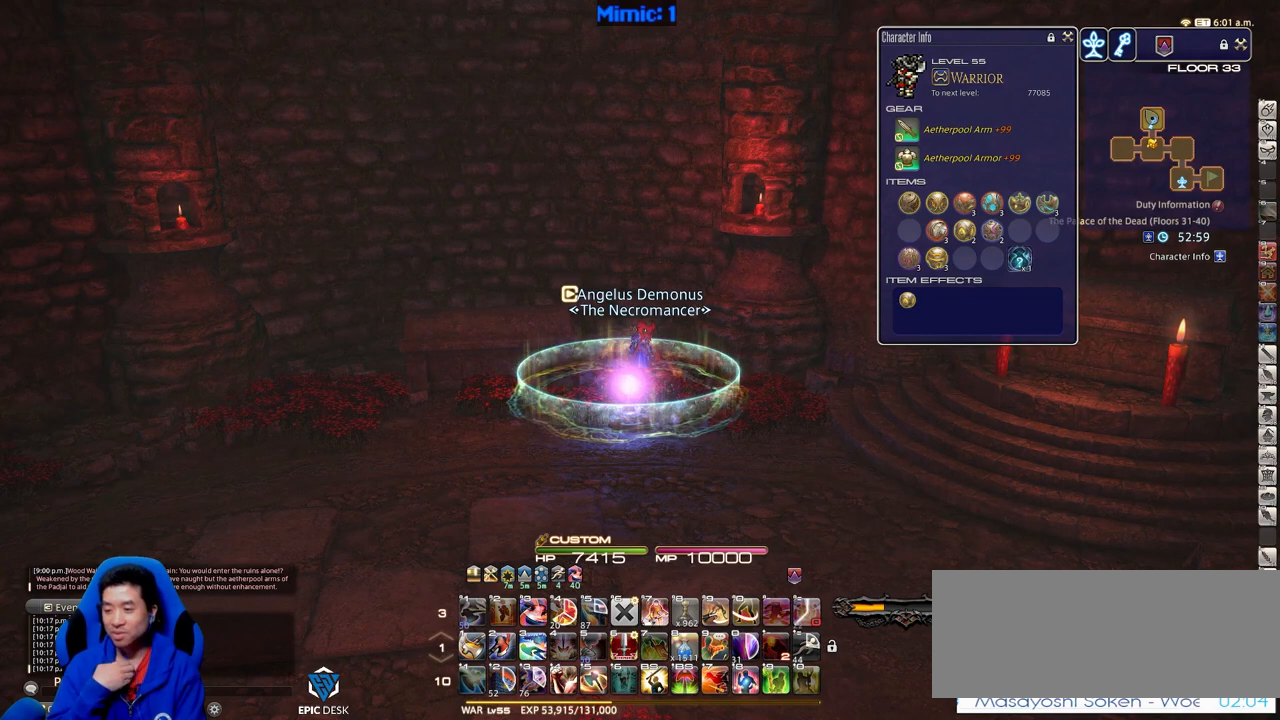
{"keys": ["s"], "events": [[400, "s", "down"]]}
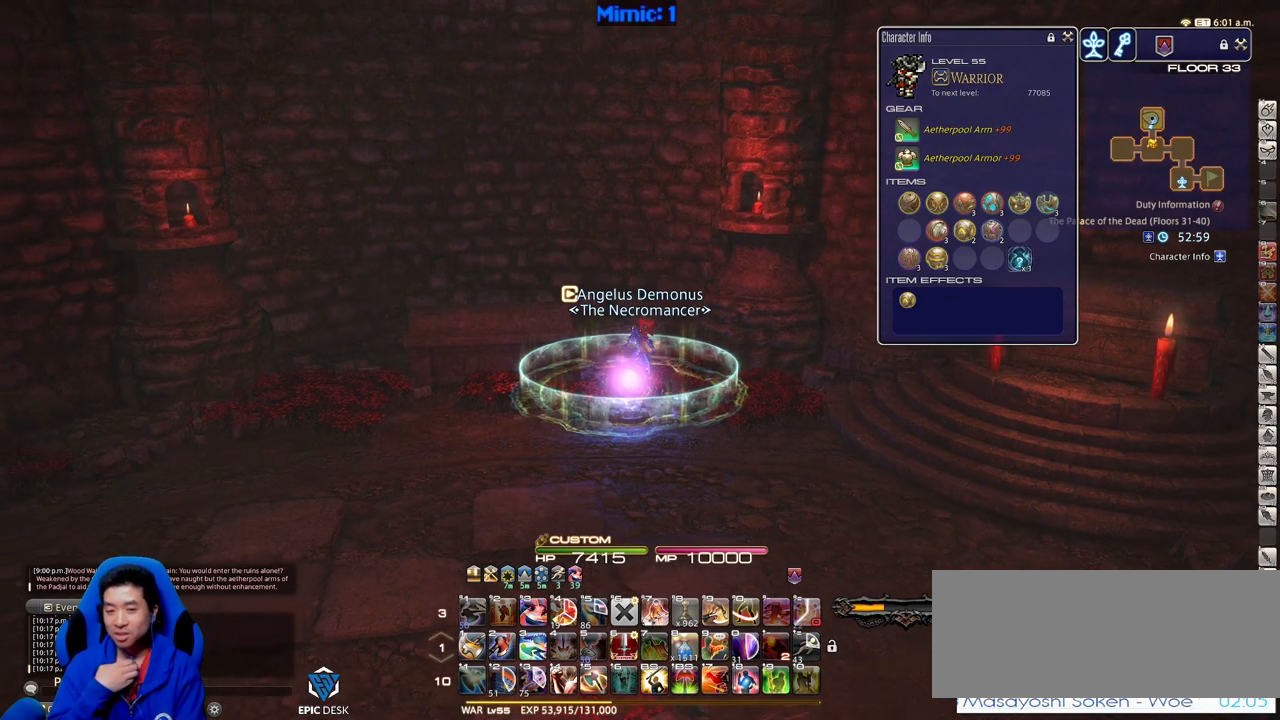
{"keys": [], "events": [[233, "s", "up"]]}